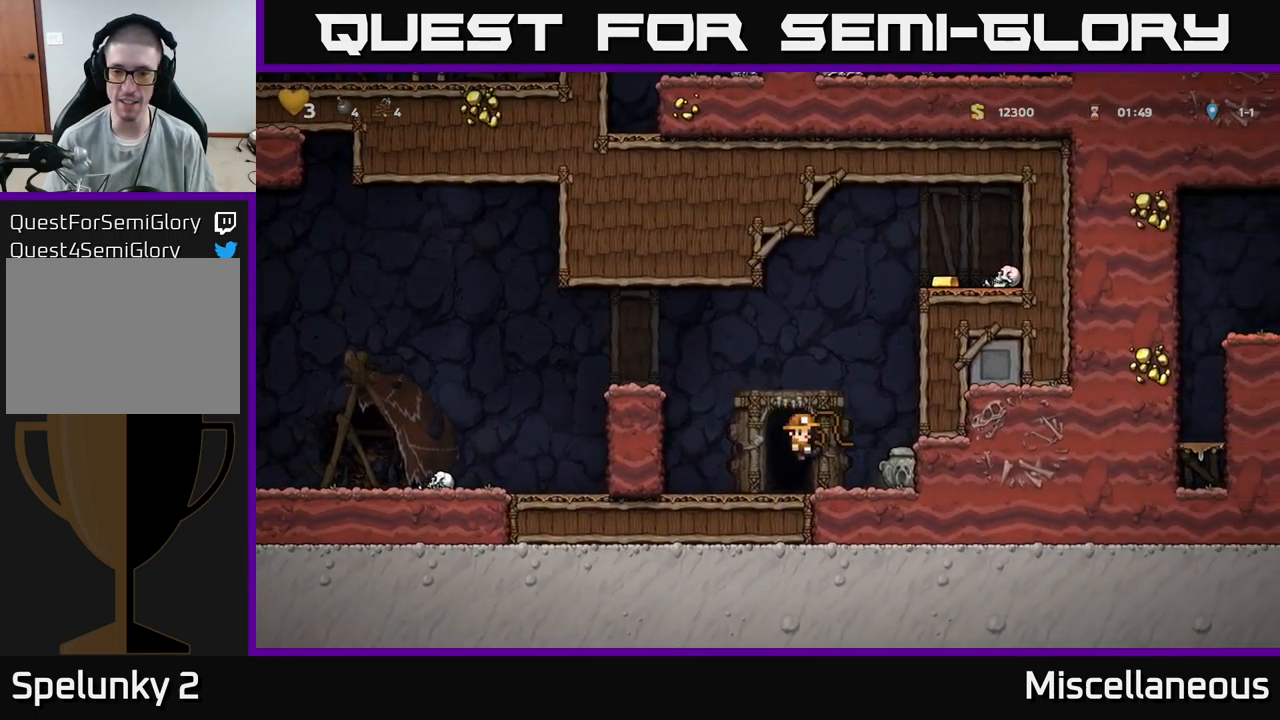
Gameplay with a controller (Xbox layout); each line is a JSON object with the inputs held at the frame after it. "events" lists button and stick changes between this image and that frame as [ms after this image, input, new state], when the widget could be followed in between. Not read: left_stick right_stick.
{"buttons": ["X"], "events": [[284, "DPAD_RIGHT", "down"], [417, "DPAD_RIGHT", "up"], [467, "X", "down"]]}
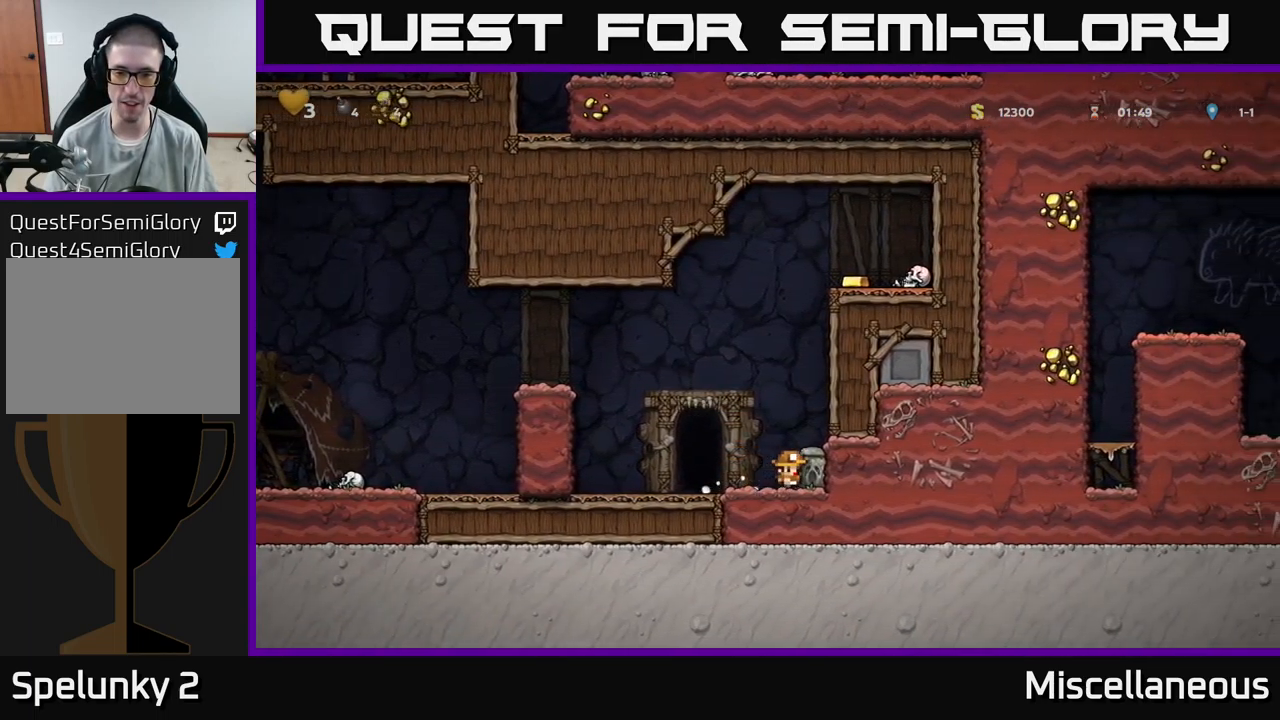
{"buttons": ["DPAD_RIGHT"], "events": [[50, "X", "up"], [450, "DPAD_RIGHT", "down"]]}
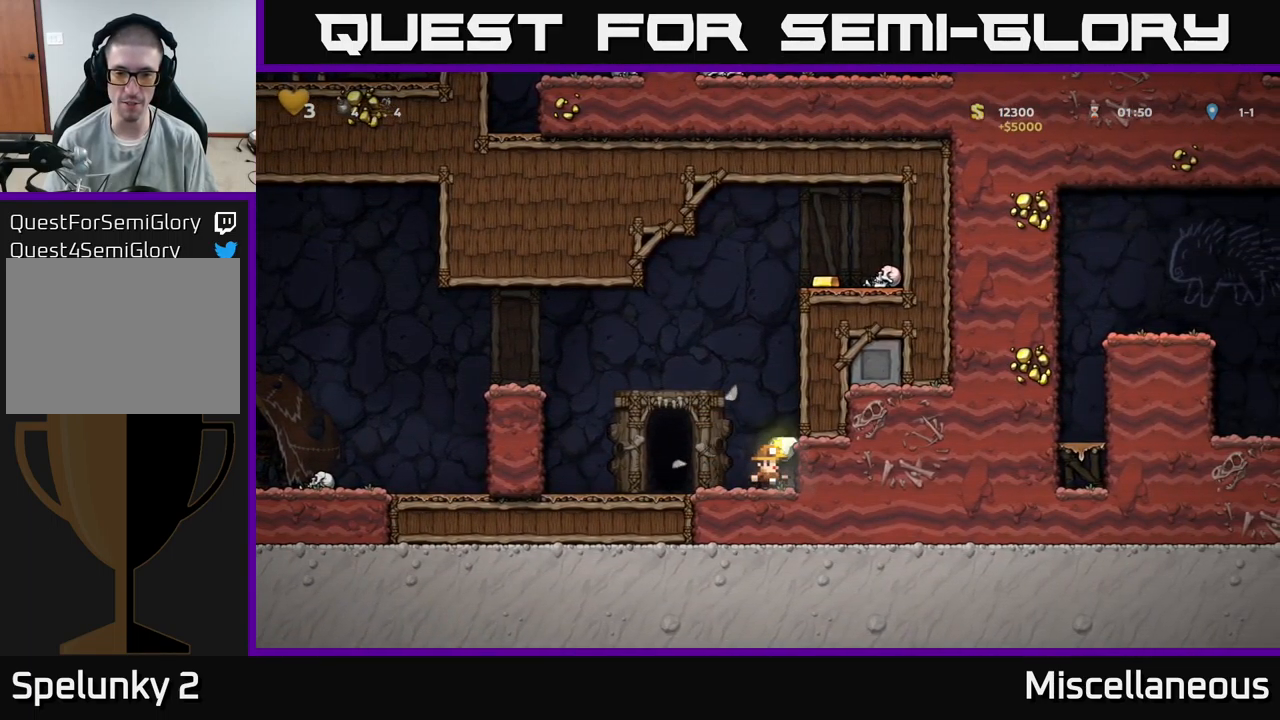
{"buttons": ["L2"], "events": [[84, "DPAD_RIGHT", "up"], [134, "DPAD_LEFT", "down"], [350, "DPAD_LEFT", "up"], [450, "L2", "down"]]}
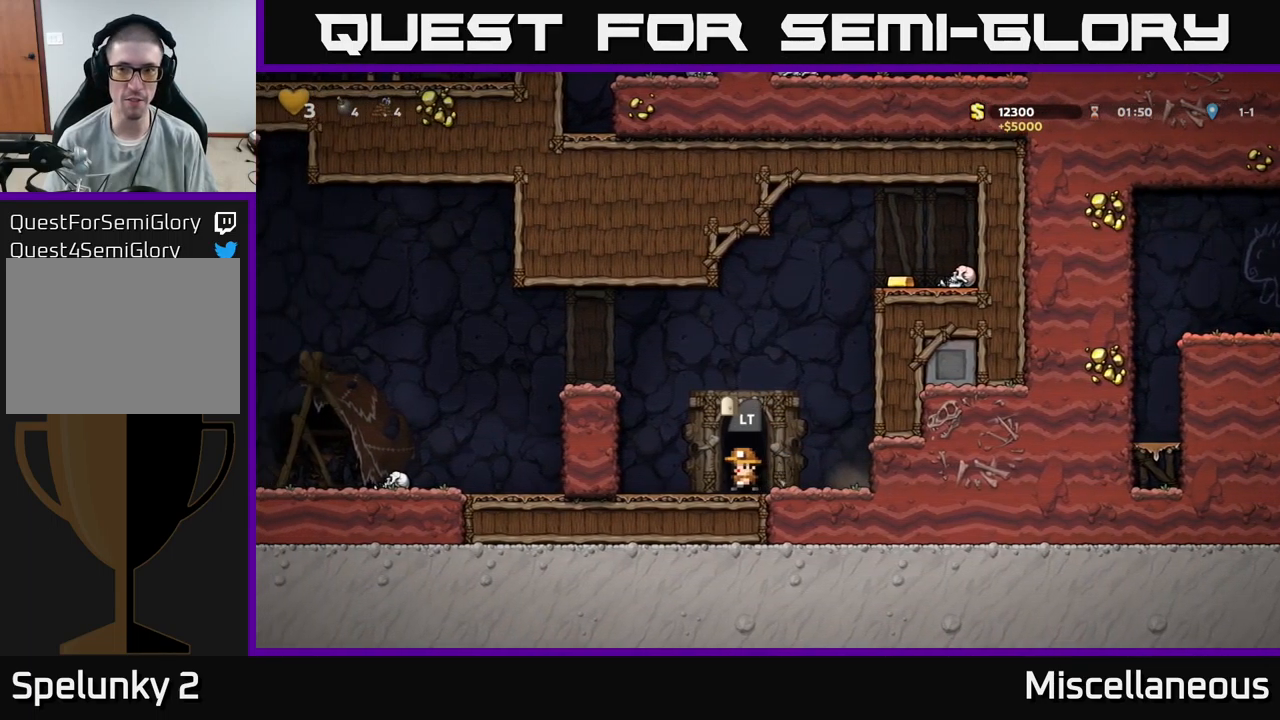
{"buttons": [], "events": [[67, "L2", "up"], [150, "L2", "down"], [267, "L2", "up"]]}
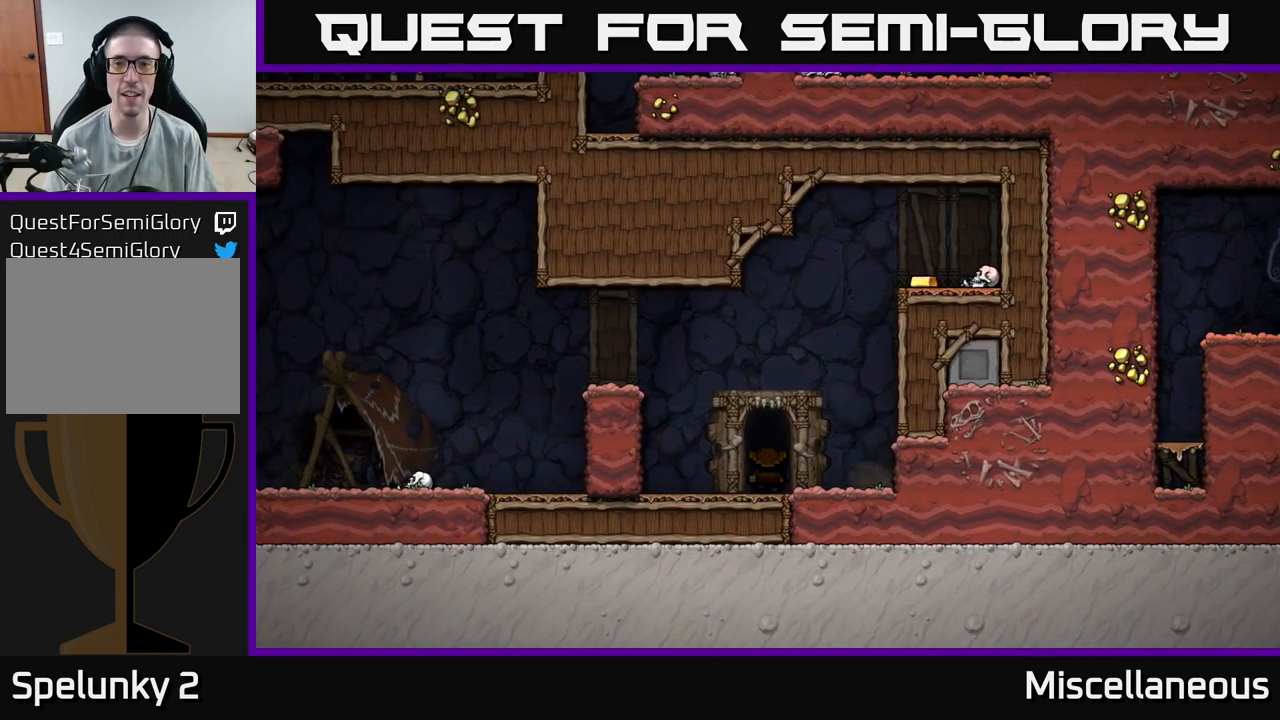
{"buttons": [], "events": []}
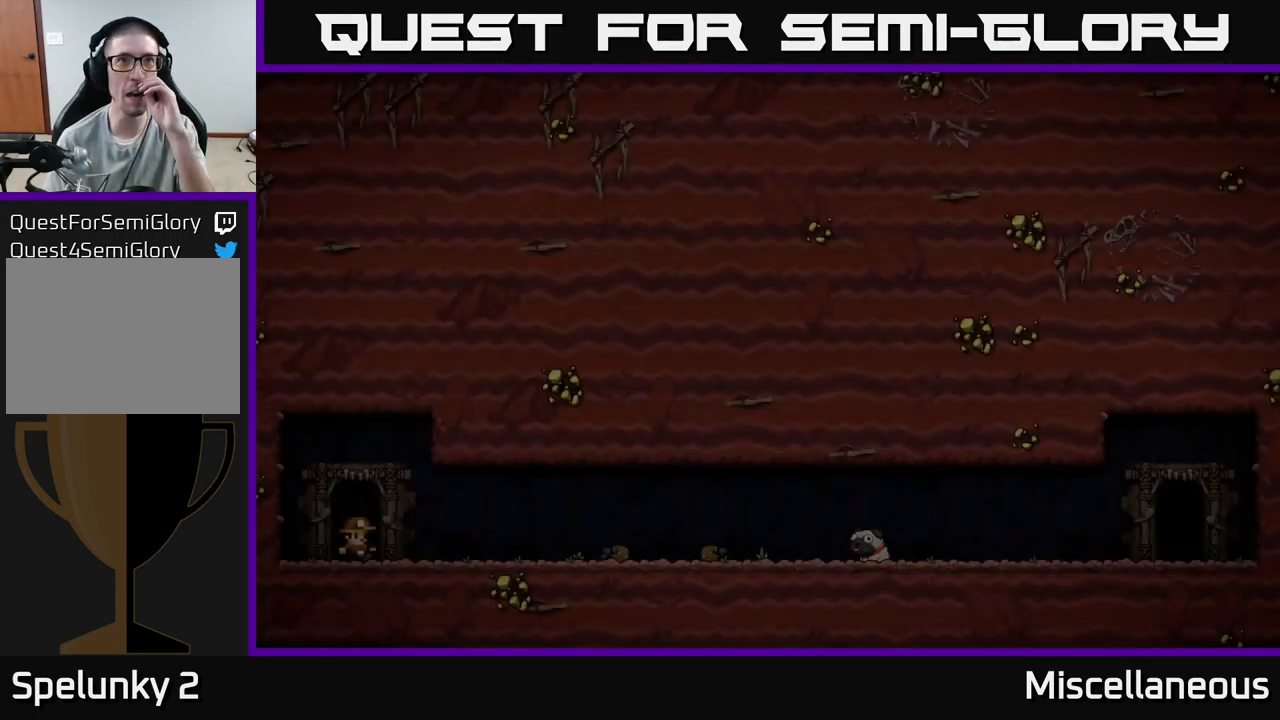
{"buttons": [], "events": []}
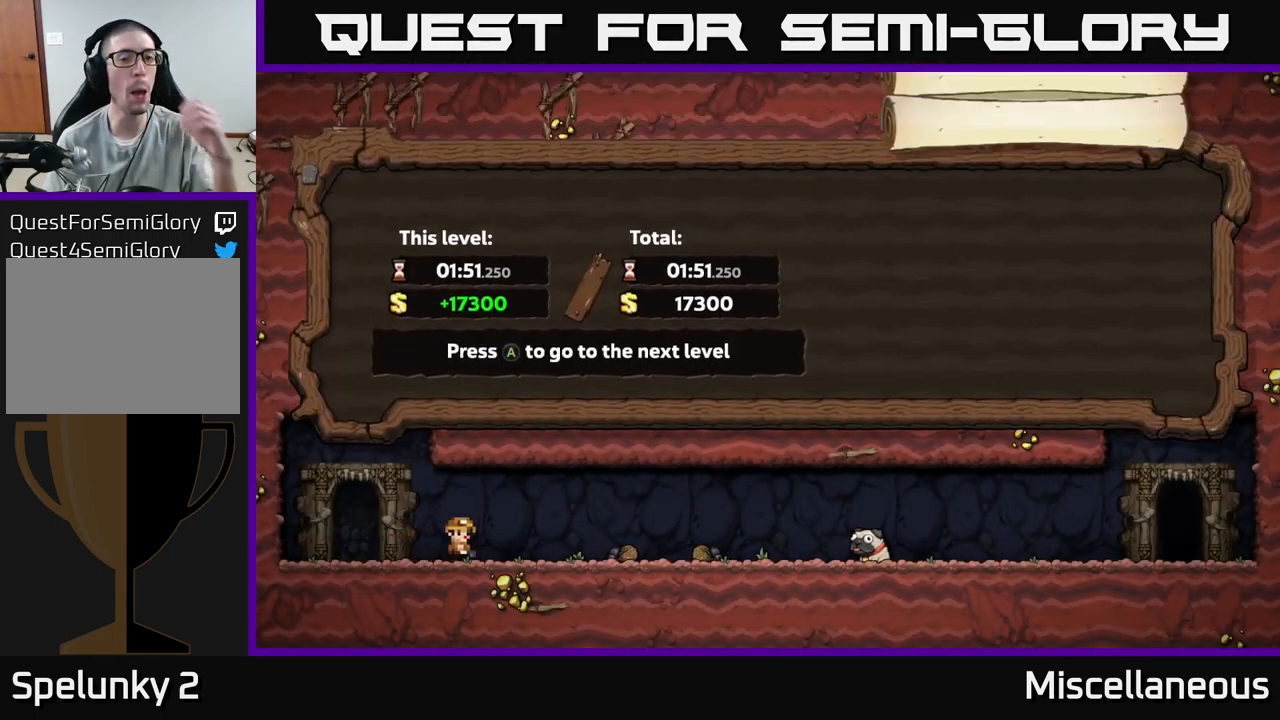
{"buttons": ["A"], "events": [[201, "A", "down"], [367, "A", "up"], [484, "A", "down"]]}
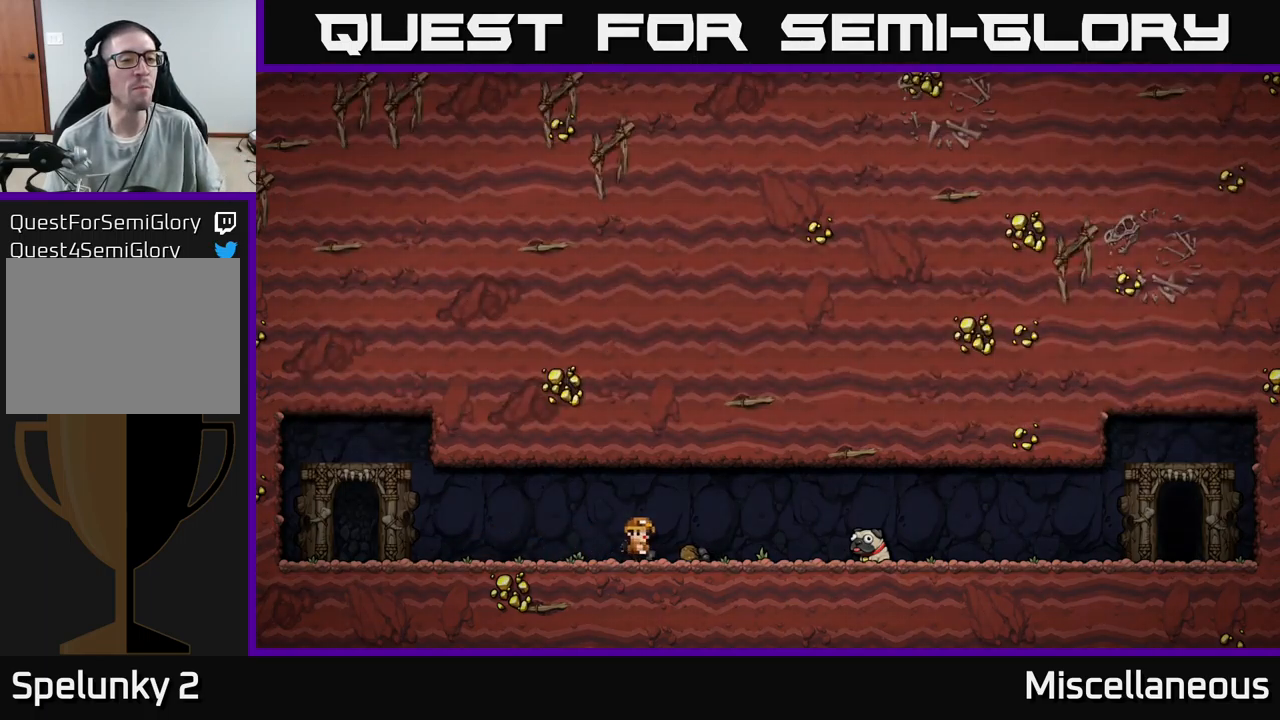
{"buttons": [], "events": [[117, "A", "up"]]}
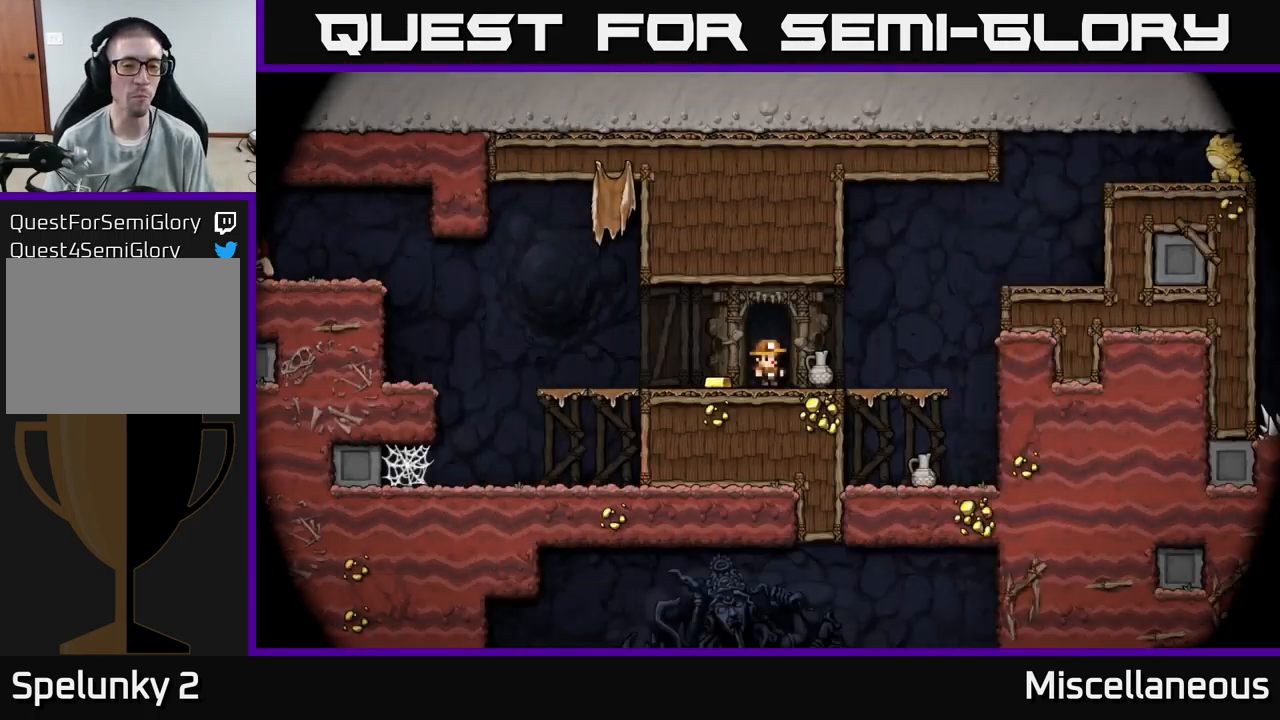
{"buttons": ["DPAD_LEFT"], "events": [[433, "DPAD_LEFT", "down"]]}
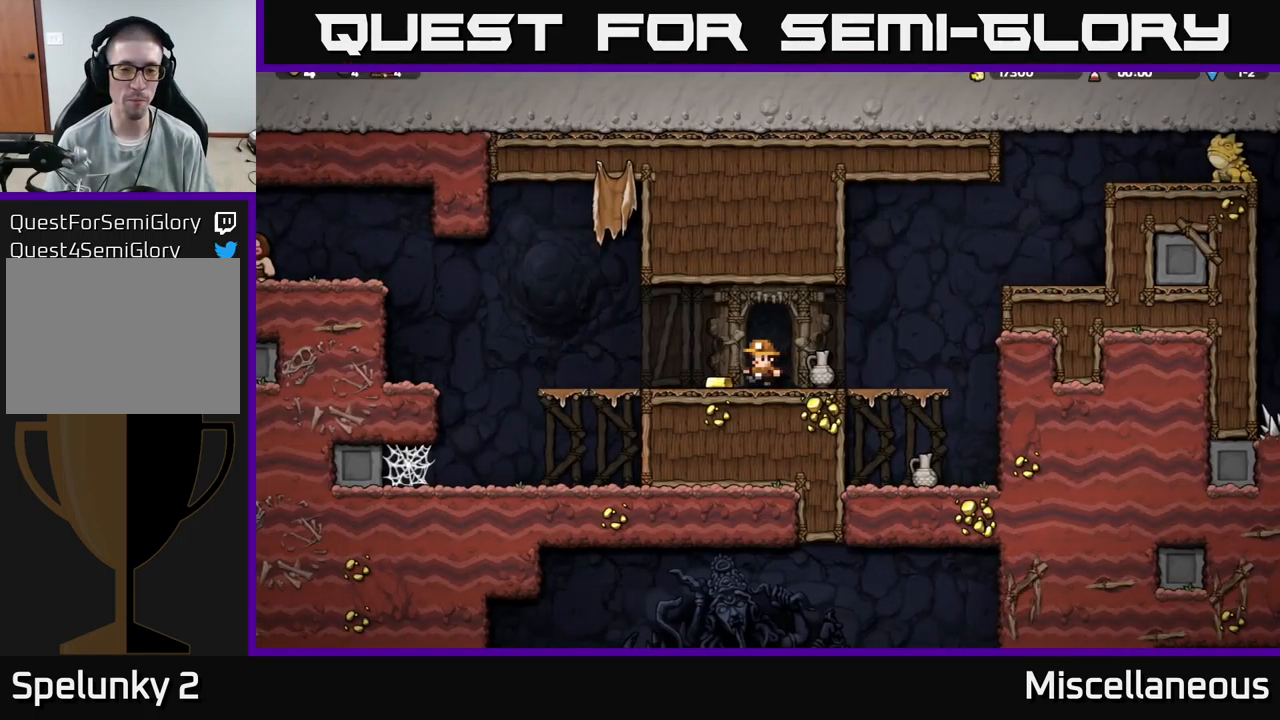
{"buttons": ["DPAD_DOWN", "DPAD_RIGHT"], "events": [[100, "DPAD_LEFT", "up"], [133, "DPAD_RIGHT", "down"], [500, "DPAD_DOWN", "down"]]}
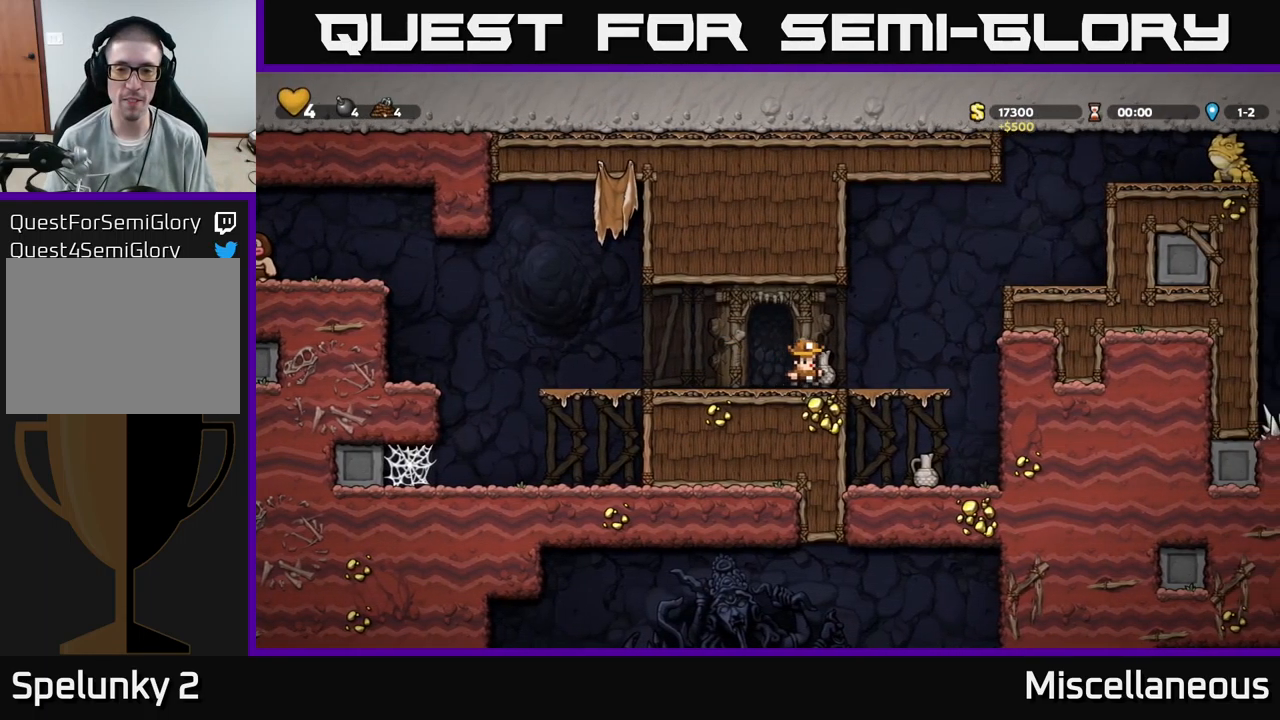
{"buttons": ["A", "DPAD_DOWN"], "events": [[17, "DPAD_RIGHT", "up"], [83, "X", "down"], [183, "DPAD_DOWN", "up"], [183, "X", "up"], [283, "DPAD_DOWN", "down"], [450, "A", "down"]]}
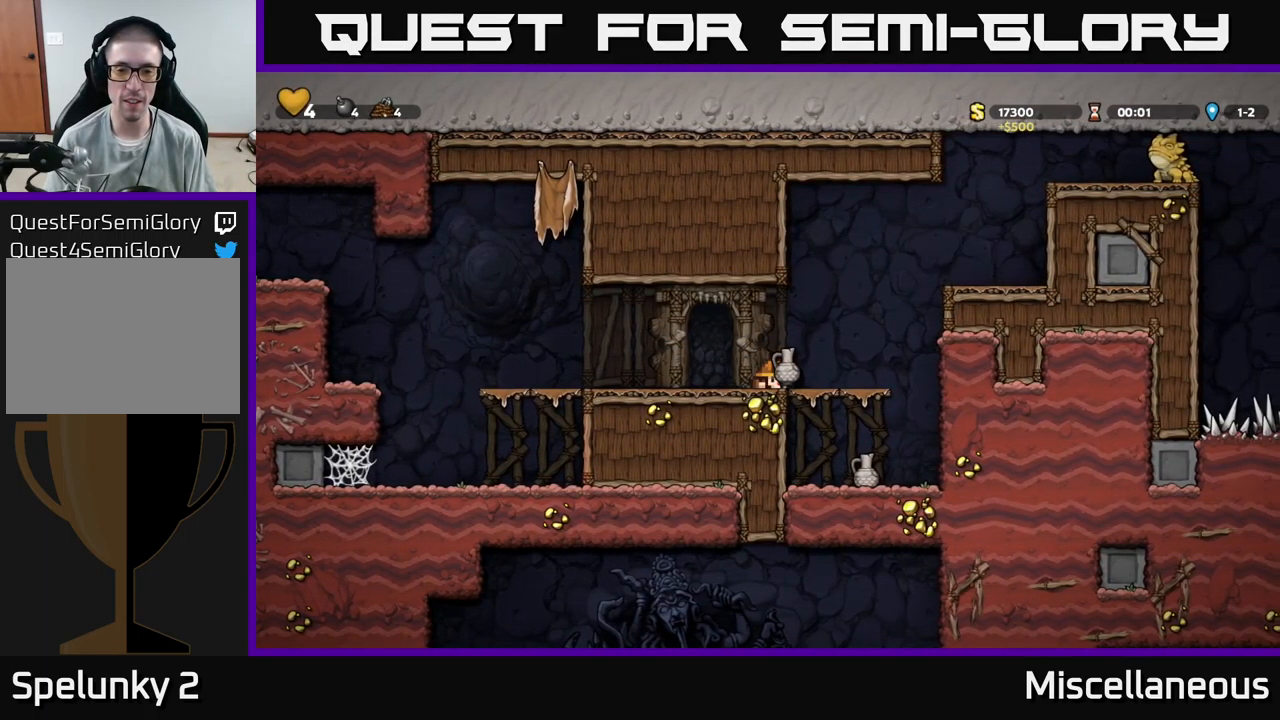
{"buttons": ["DPAD_RIGHT"], "events": [[50, "A", "up"], [417, "DPAD_DOWN", "up"], [483, "DPAD_RIGHT", "down"]]}
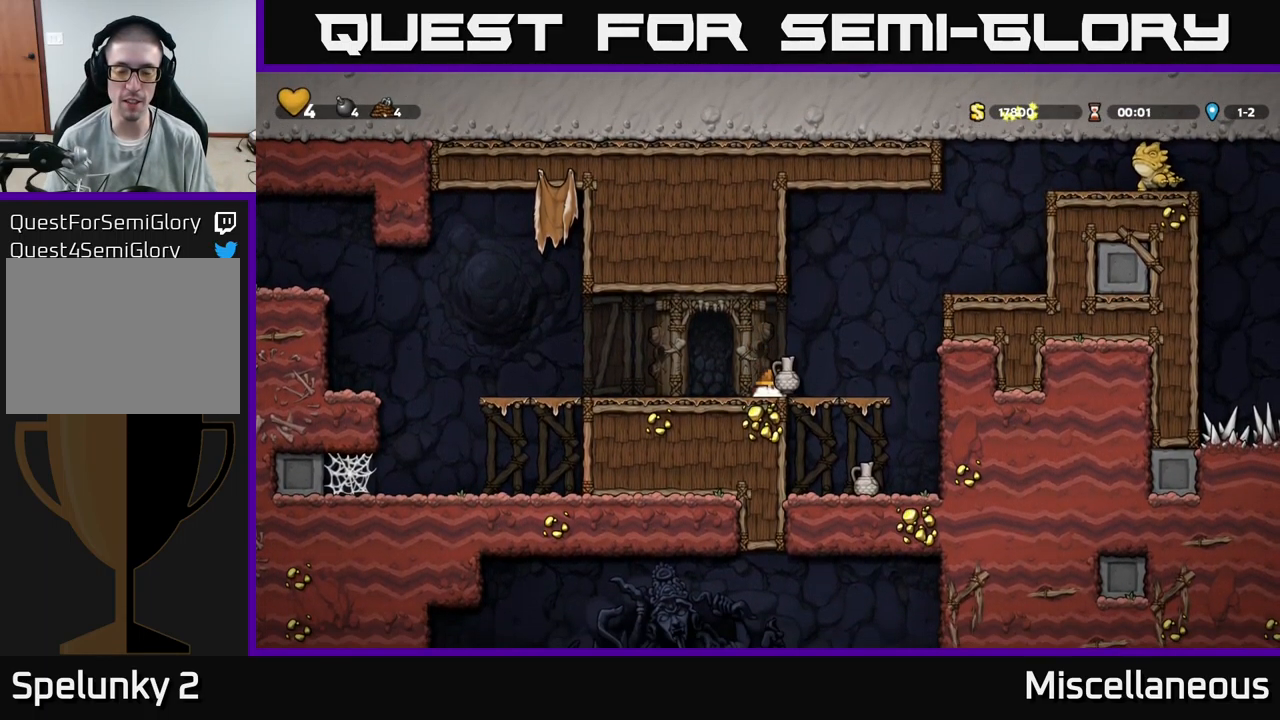
{"buttons": [], "events": [[17, "DPAD_DOWN", "down"], [50, "DPAD_RIGHT", "up"], [133, "X", "down"], [183, "X", "up"], [367, "DPAD_DOWN", "up"]]}
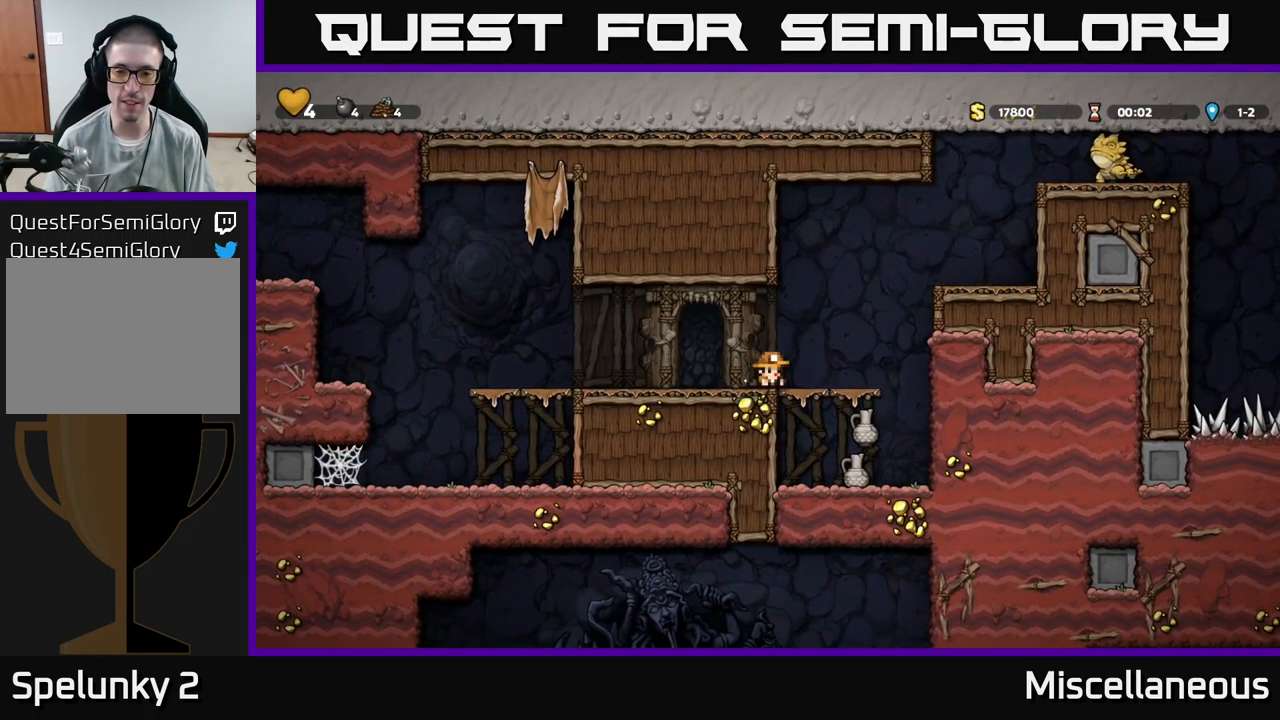
{"buttons": [], "events": [[217, "DPAD_RIGHT", "down"], [300, "DPAD_DOWN", "down"], [317, "DPAD_RIGHT", "up"], [383, "A", "down"], [467, "A", "up"], [500, "DPAD_DOWN", "up"]]}
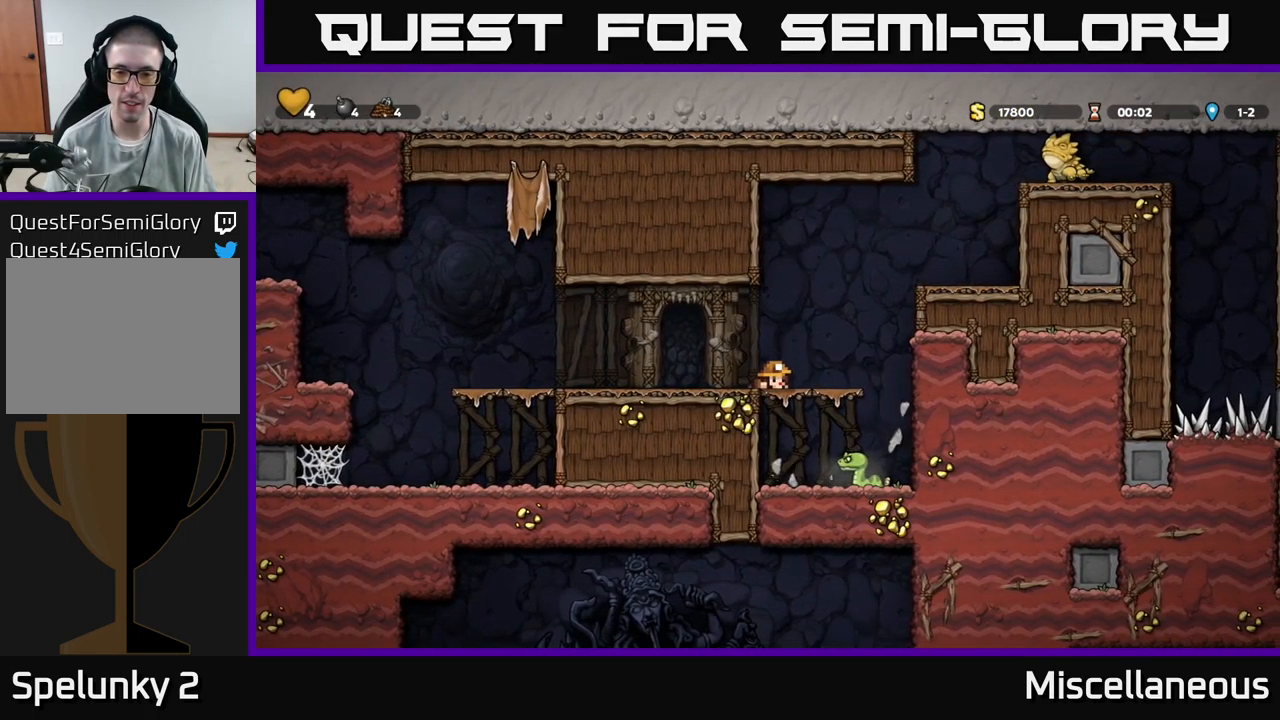
{"buttons": [], "events": [[283, "A", "down"], [283, "DPAD_LEFT", "down"], [367, "DPAD_LEFT", "up"], [433, "A", "up"]]}
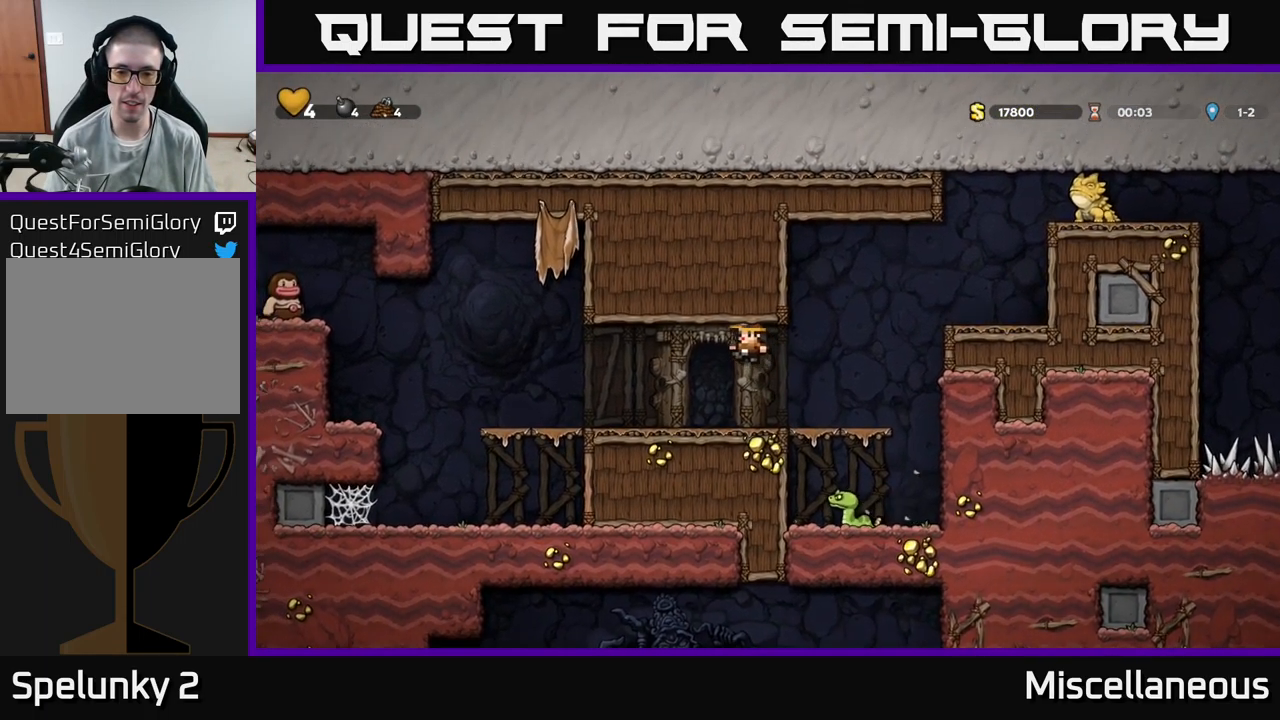
{"buttons": ["DPAD_DOWN"], "events": [[100, "DPAD_RIGHT", "down"], [300, "DPAD_RIGHT", "up"], [317, "DPAD_DOWN", "down"], [417, "A", "down"], [500, "A", "up"]]}
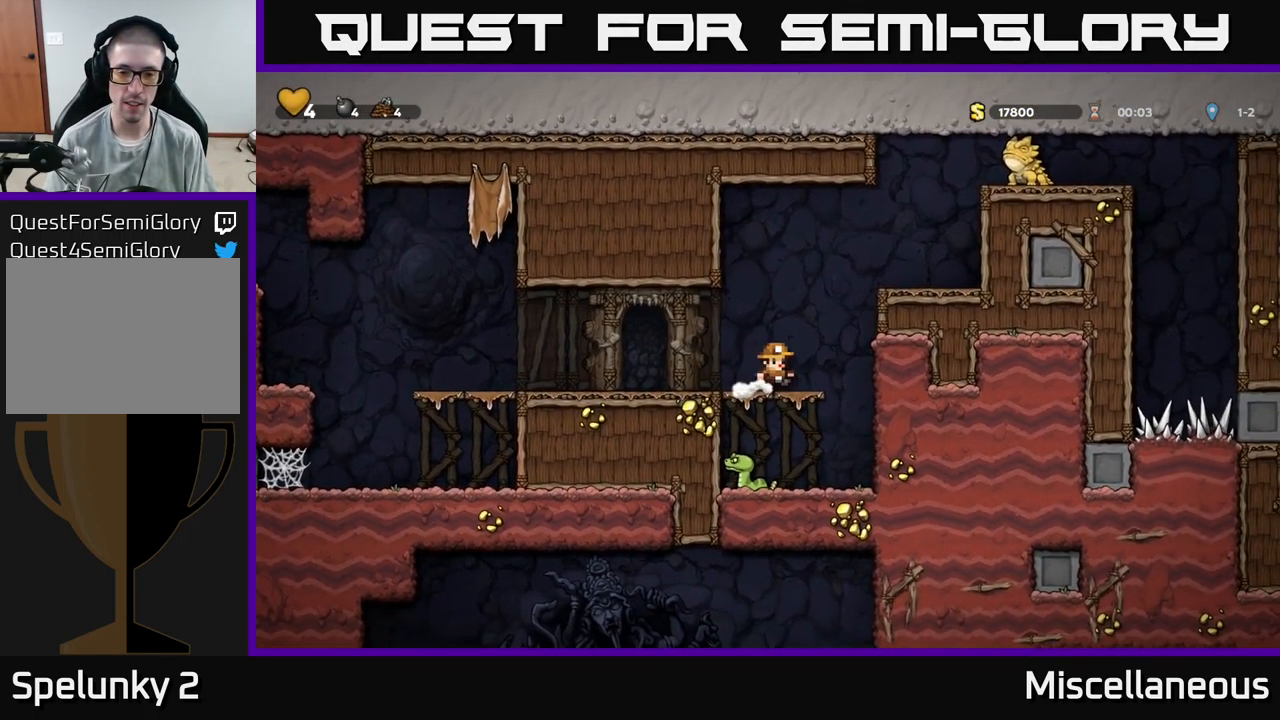
{"buttons": ["DPAD_RIGHT"], "events": [[17, "DPAD_DOWN", "up"], [83, "DPAD_LEFT", "down"], [166, "A", "down"], [199, "DPAD_LEFT", "up"], [449, "DPAD_RIGHT", "down"], [516, "A", "up"]]}
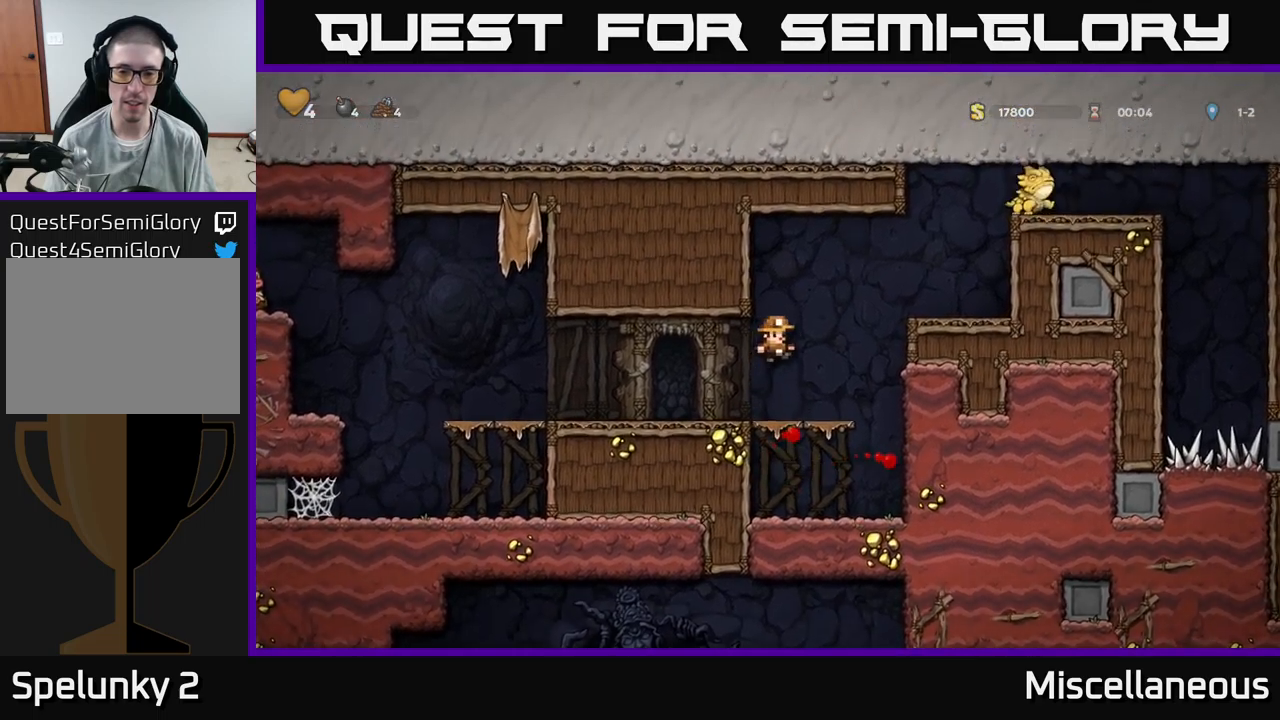
{"buttons": ["A", "DPAD_RIGHT"], "events": [[33, "DPAD_RIGHT", "up"], [367, "DPAD_RIGHT", "down"], [383, "A", "down"]]}
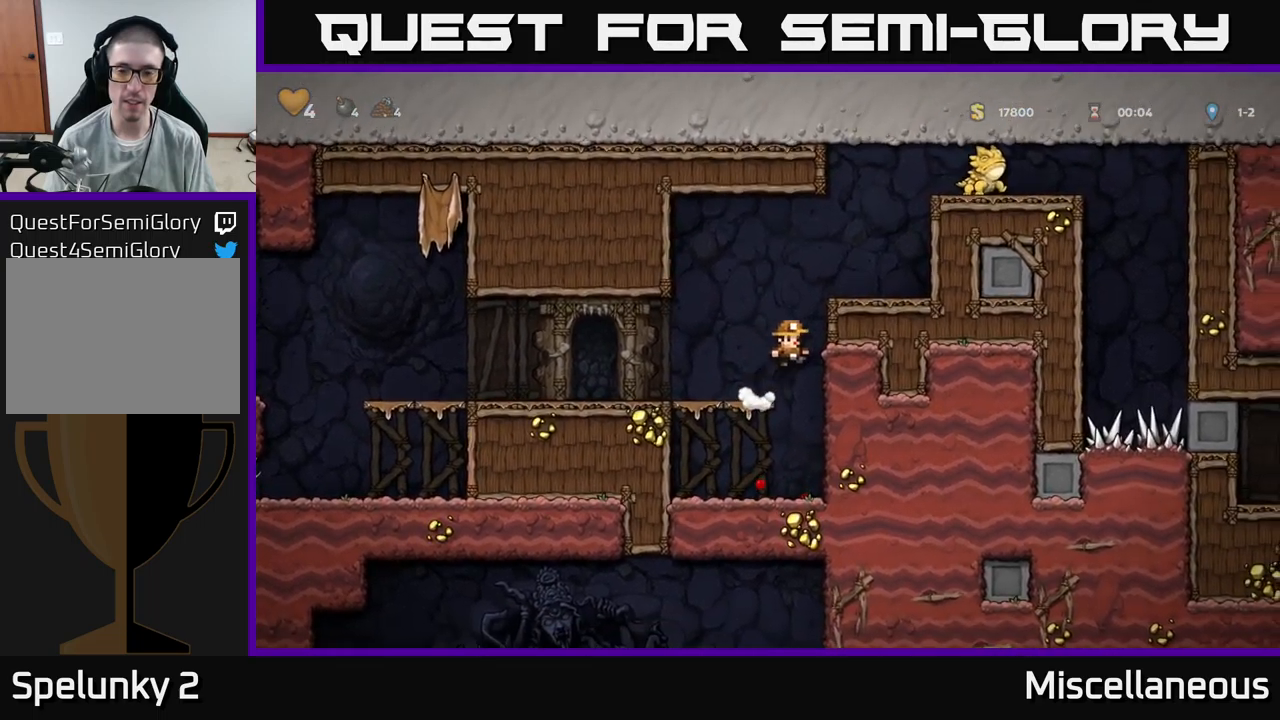
{"buttons": ["DPAD_RIGHT"], "events": [[17, "A", "up"], [200, "A", "down"], [283, "A", "up"]]}
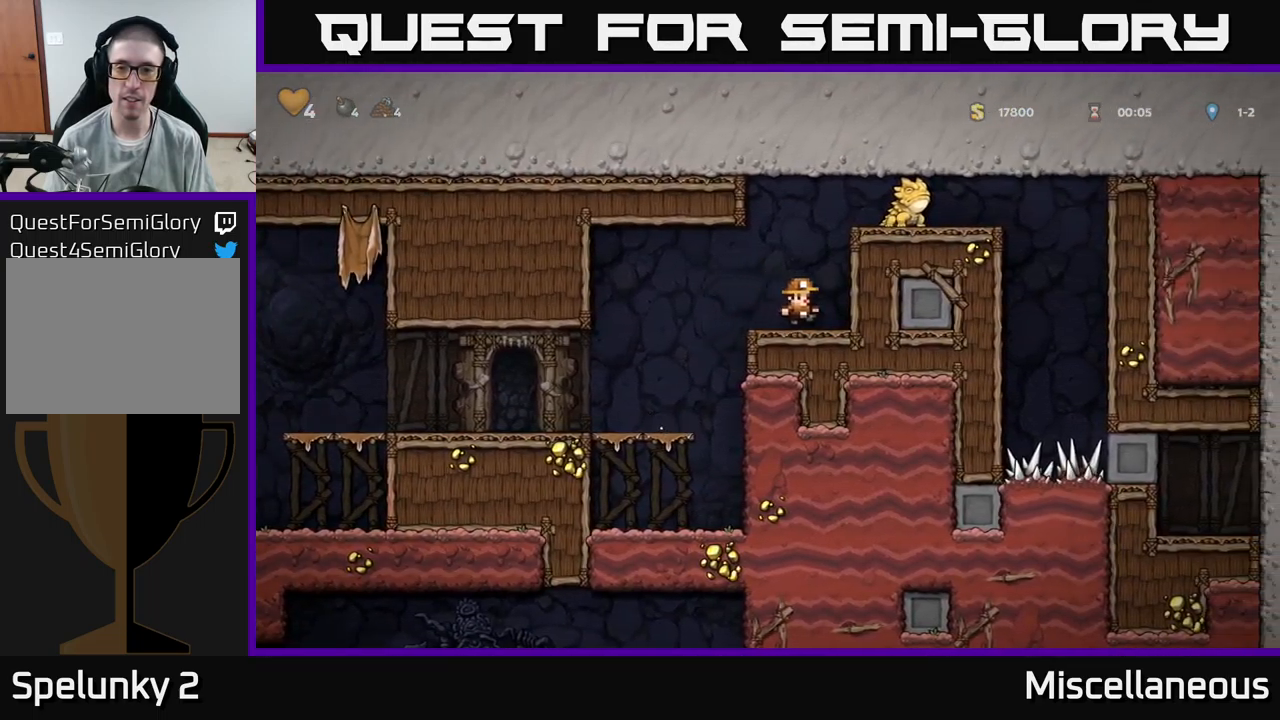
{"buttons": ["A"], "events": [[117, "A", "down"], [167, "DPAD_RIGHT", "up"], [267, "A", "up"], [483, "A", "down"]]}
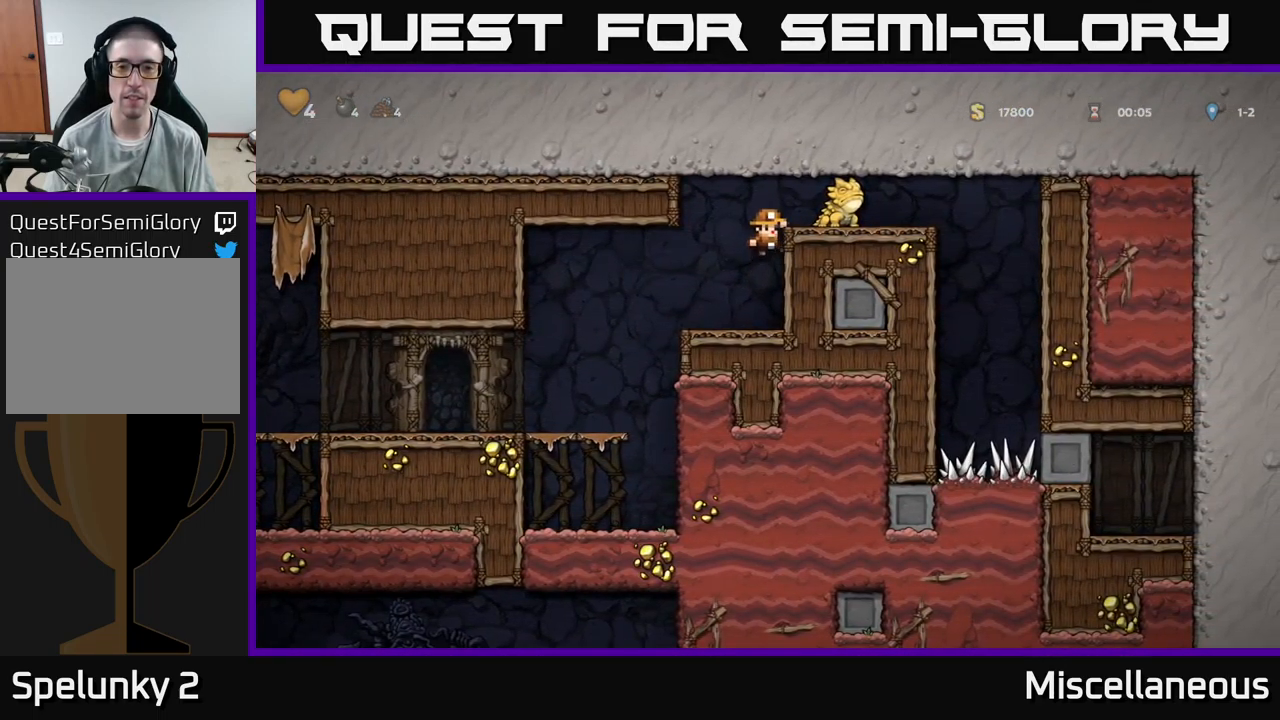
{"buttons": [], "events": [[50, "X", "down"], [67, "DPAD_RIGHT", "down"], [83, "A", "up"], [117, "DPAD_RIGHT", "up"], [117, "X", "up"]]}
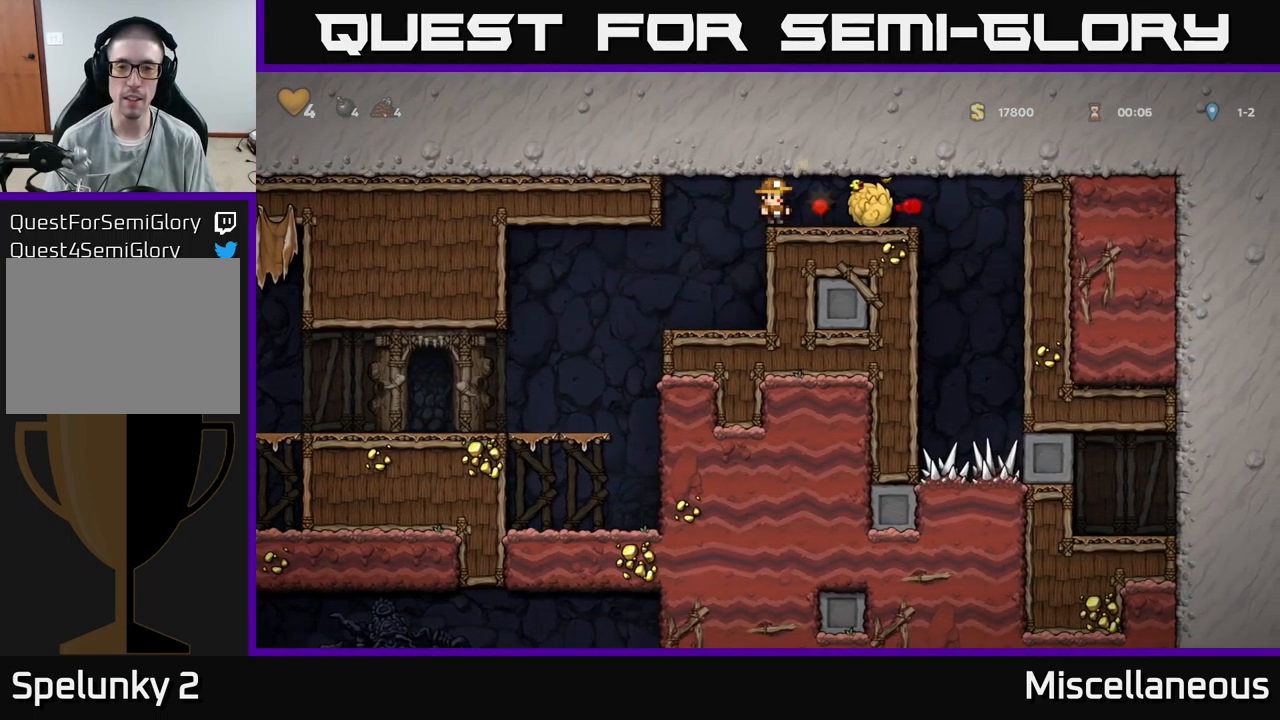
{"buttons": ["DPAD_RIGHT"], "events": [[100, "DPAD_RIGHT", "down"], [350, "DPAD_DOWN", "down"], [367, "DPAD_RIGHT", "up"], [400, "X", "down"], [467, "DPAD_DOWN", "up"], [467, "X", "up"], [500, "DPAD_RIGHT", "down"]]}
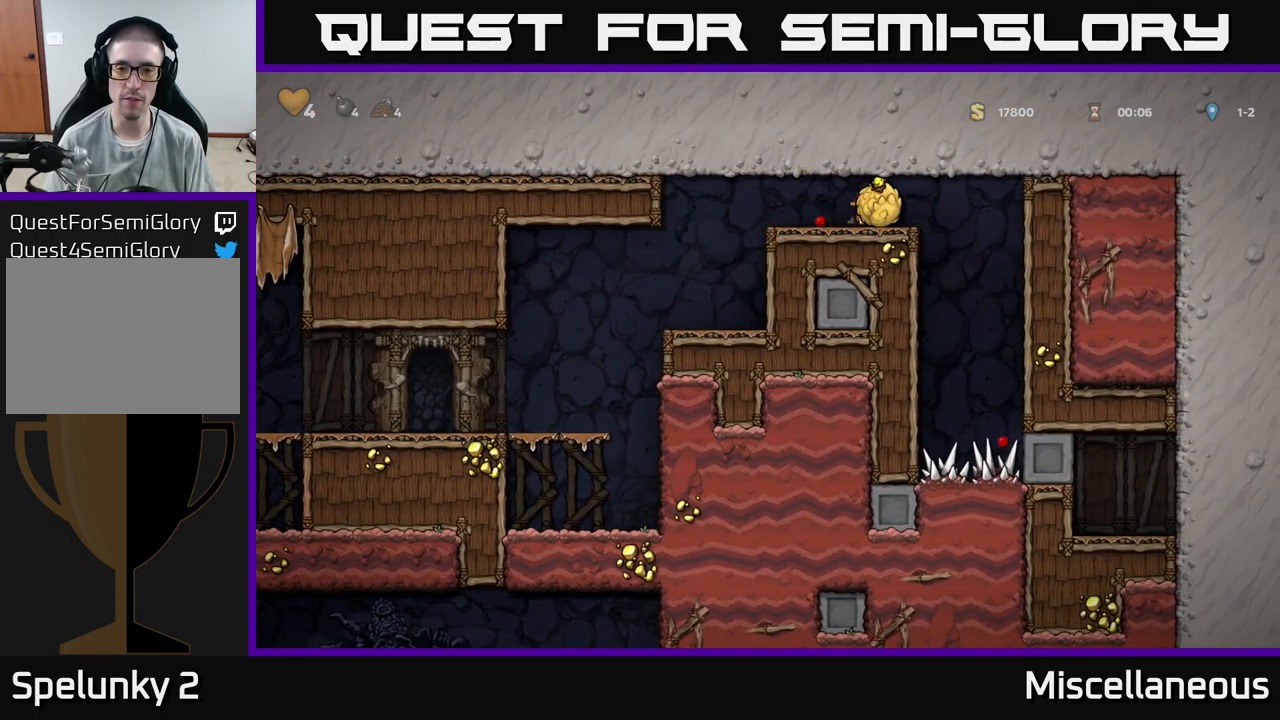
{"buttons": ["DPAD_LEFT"], "events": [[67, "DPAD_DOWN", "down"], [83, "DPAD_RIGHT", "up"], [150, "X", "down"], [233, "X", "up"], [267, "DPAD_DOWN", "up"], [283, "DPAD_LEFT", "down"]]}
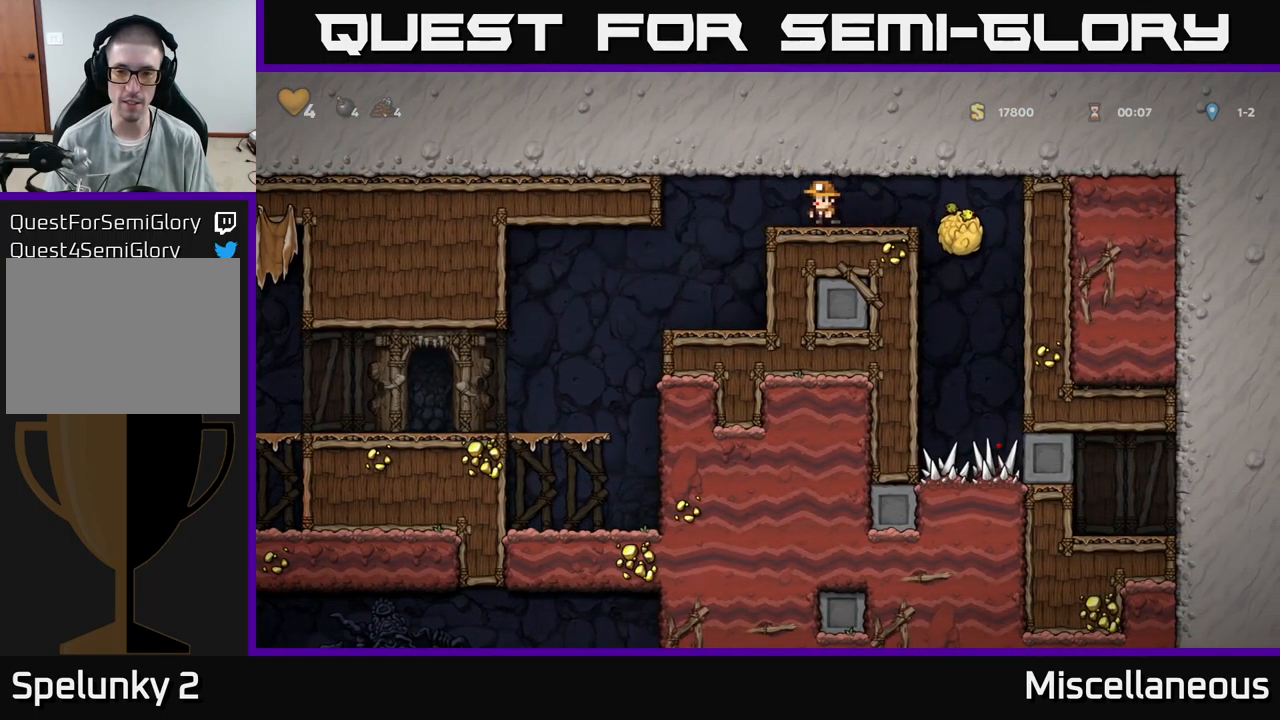
{"buttons": [], "events": [[200, "DPAD_LEFT", "up"]]}
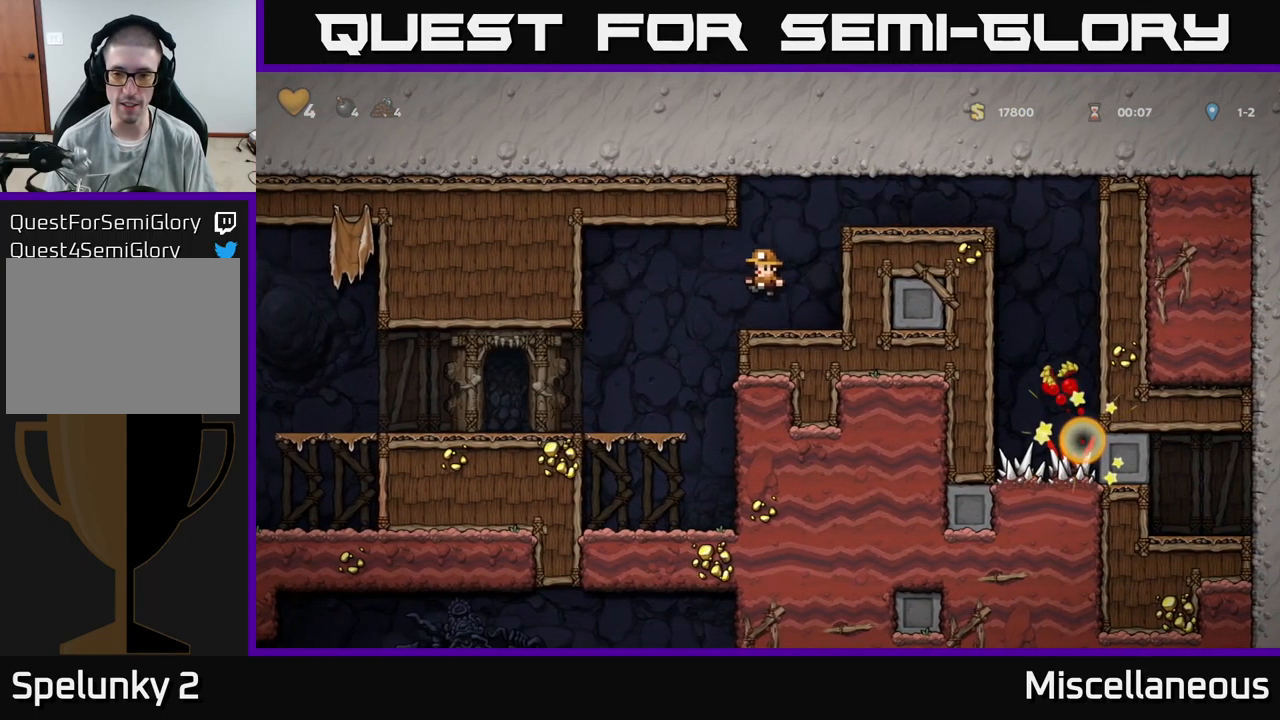
{"buttons": ["DPAD_LEFT"], "events": [[33, "DPAD_LEFT", "down"]]}
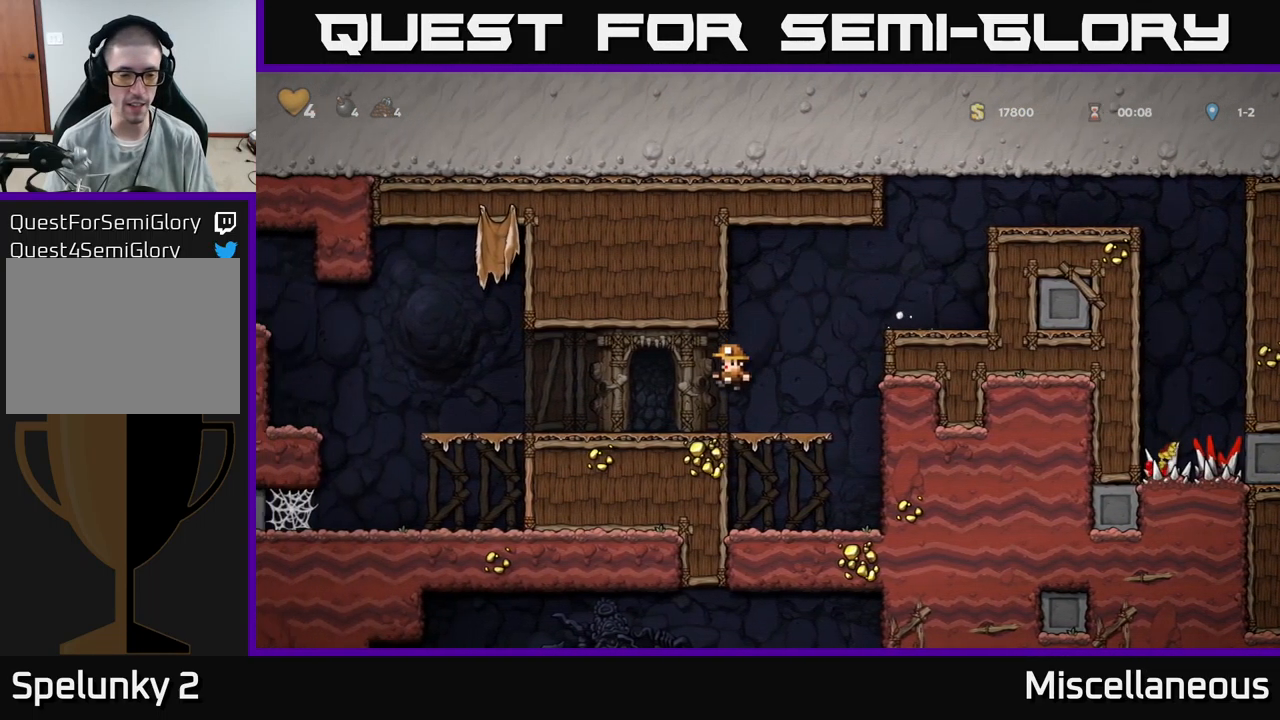
{"buttons": ["DPAD_LEFT"], "events": []}
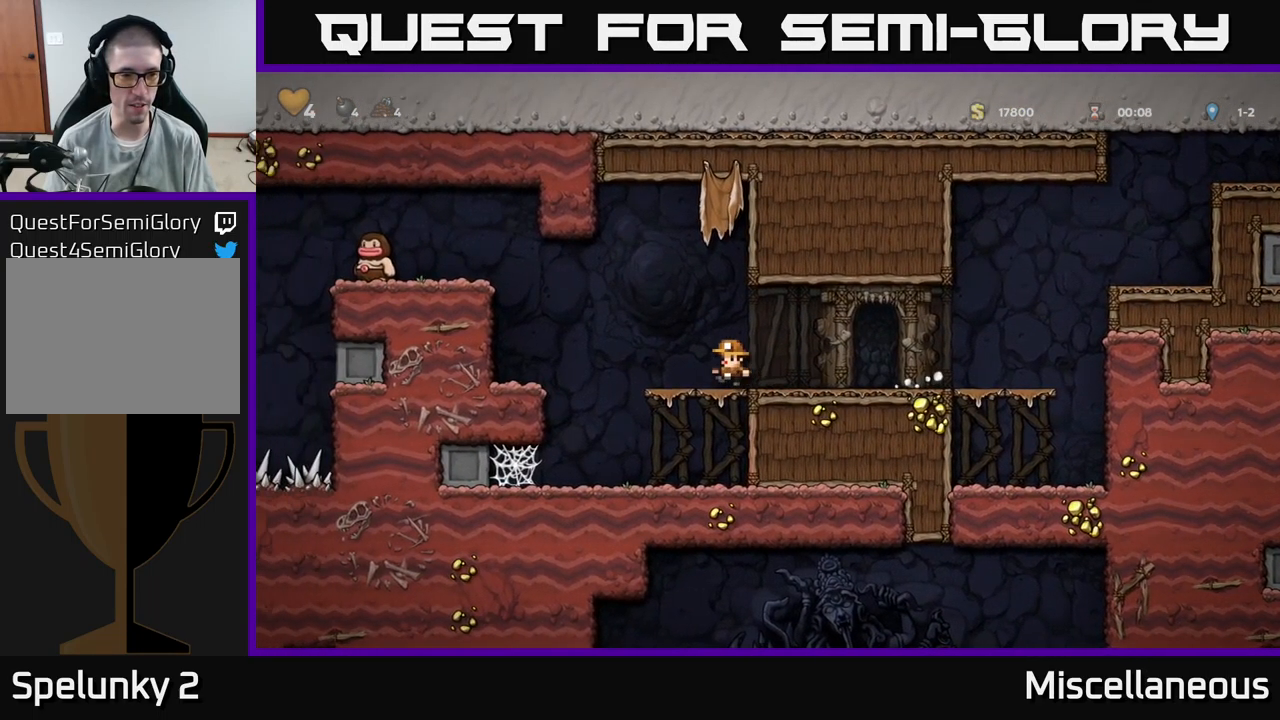
{"buttons": [], "events": [[33, "A", "down"], [184, "A", "up"], [400, "DPAD_LEFT", "up"]]}
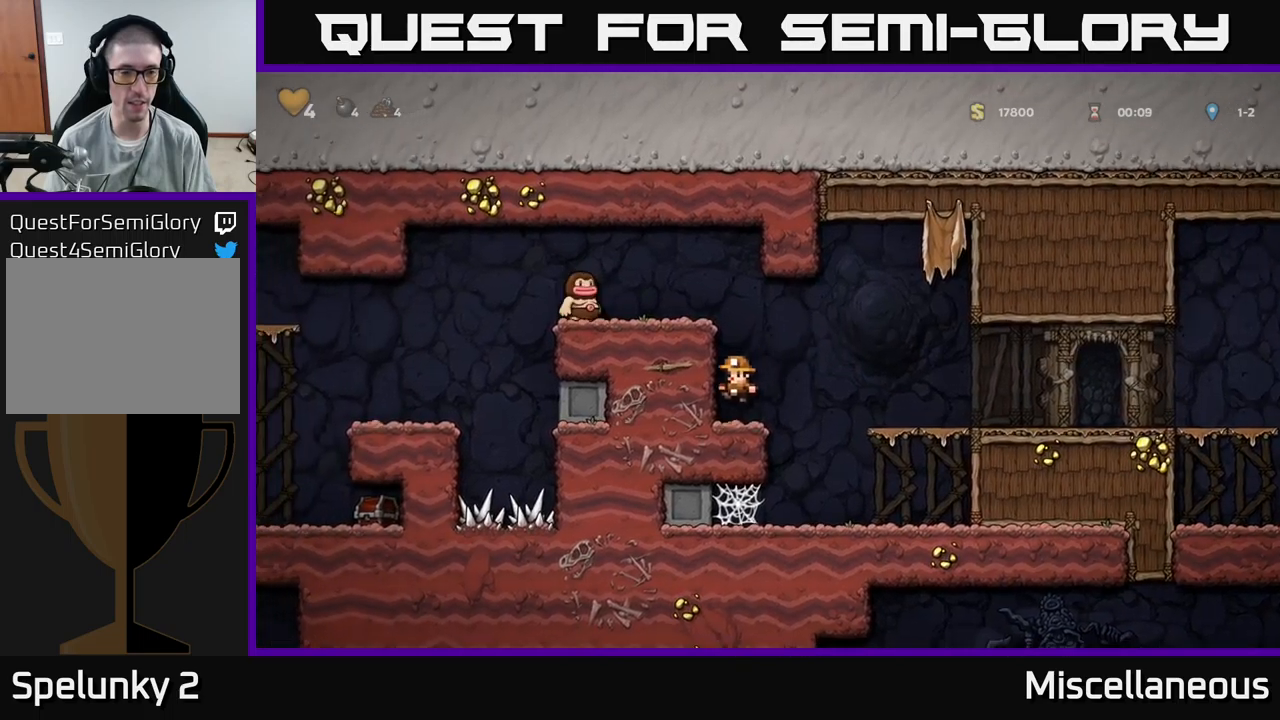
{"buttons": ["A"], "events": [[100, "A", "down"], [184, "DPAD_LEFT", "down"], [234, "A", "up"], [267, "DPAD_LEFT", "up"], [484, "A", "down"]]}
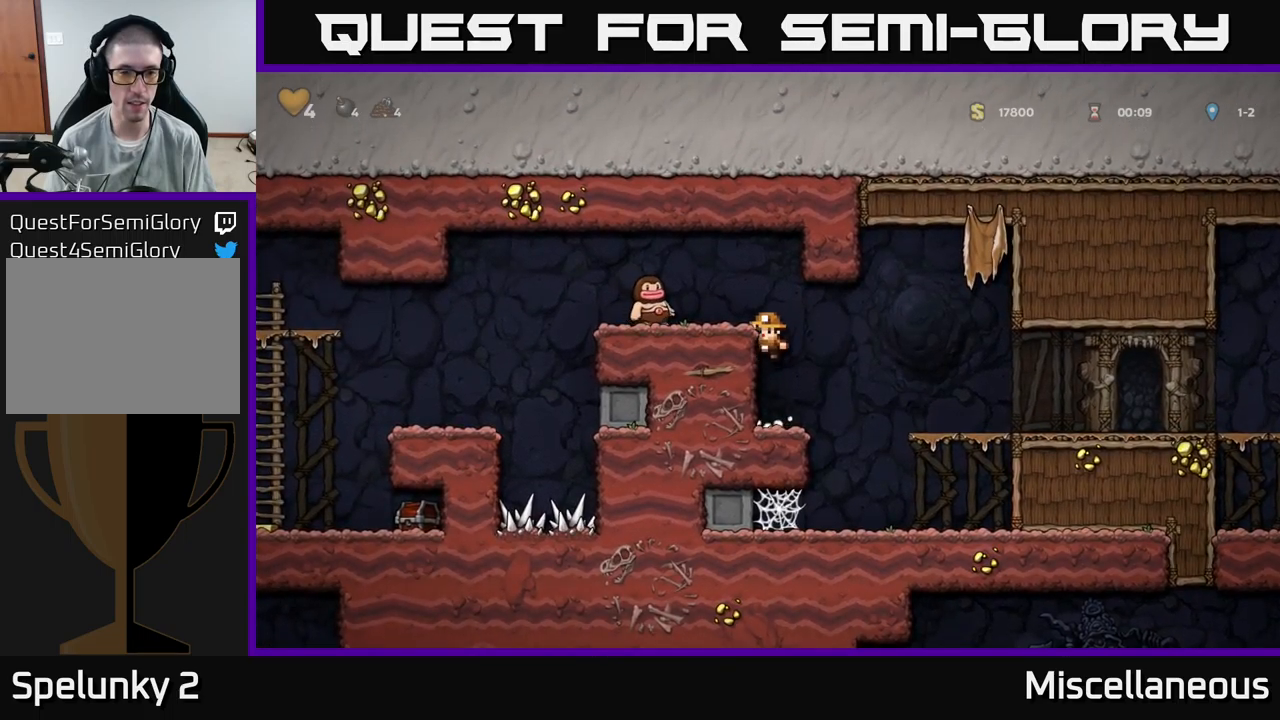
{"buttons": [], "events": [[34, "X", "down"], [84, "DPAD_LEFT", "down"], [117, "X", "up"], [150, "A", "up"], [150, "DPAD_LEFT", "up"]]}